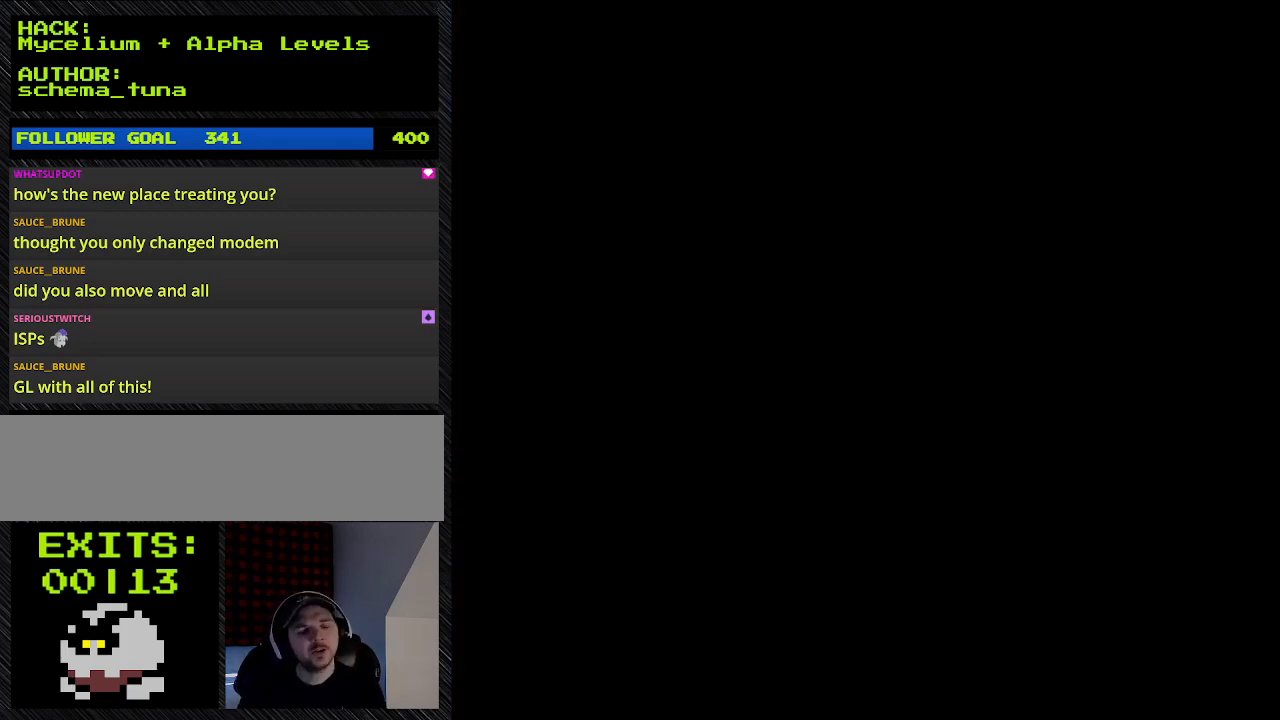
Gameplay with a controller (Nintendo layout); each line is a JSON object with the inputs held at the frame after it. "events" lists button and stick changes between this image and that frame as [ms after this image, input, new state], when the widget could be followed in between. Not read: L3 R3.
{"buttons": ["Y"], "events": [[467, "Y", "down"]]}
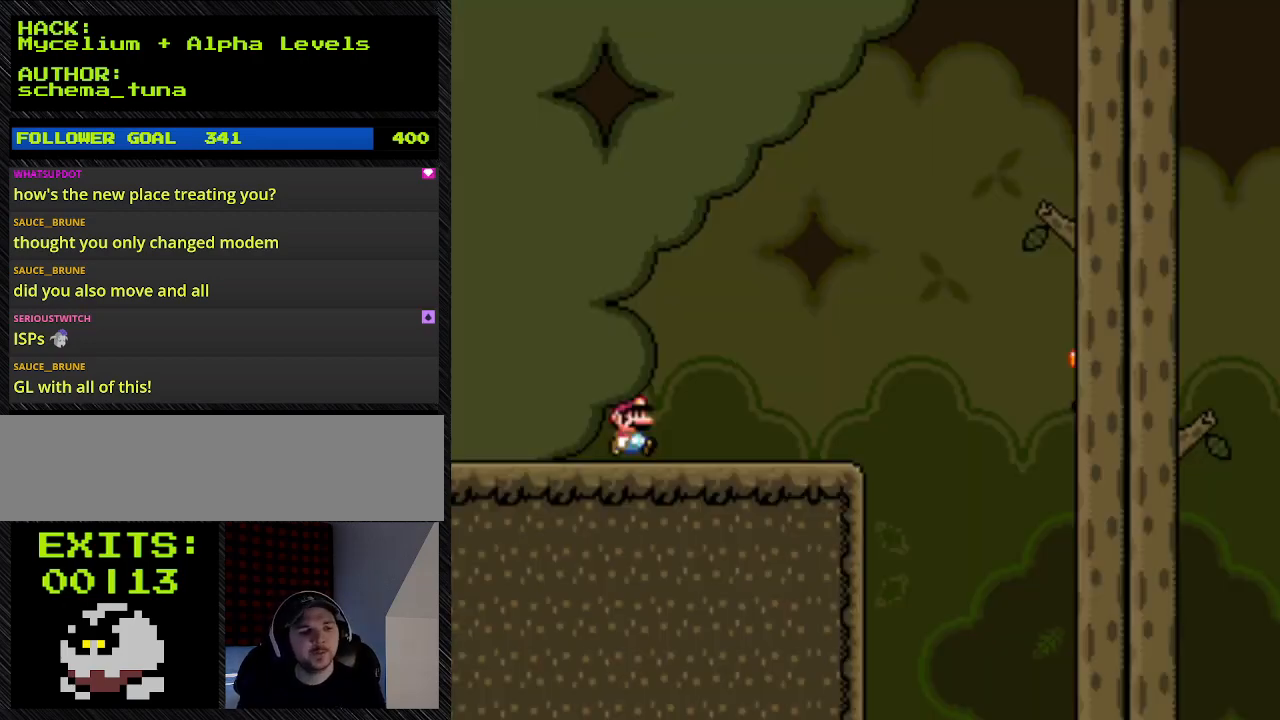
{"buttons": ["Y", "DPAD_RIGHT"], "events": [[133, "DPAD_RIGHT", "down"]]}
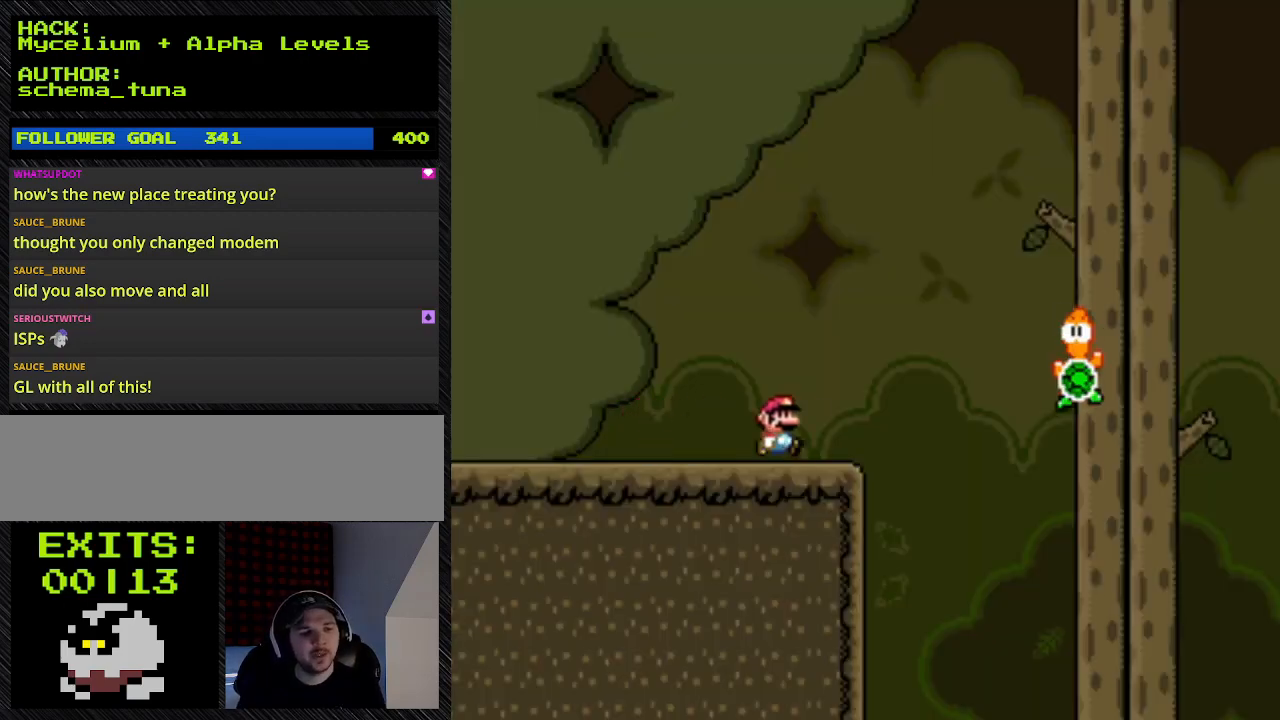
{"buttons": ["B", "Y", "DPAD_RIGHT"], "events": [[333, "B", "down"]]}
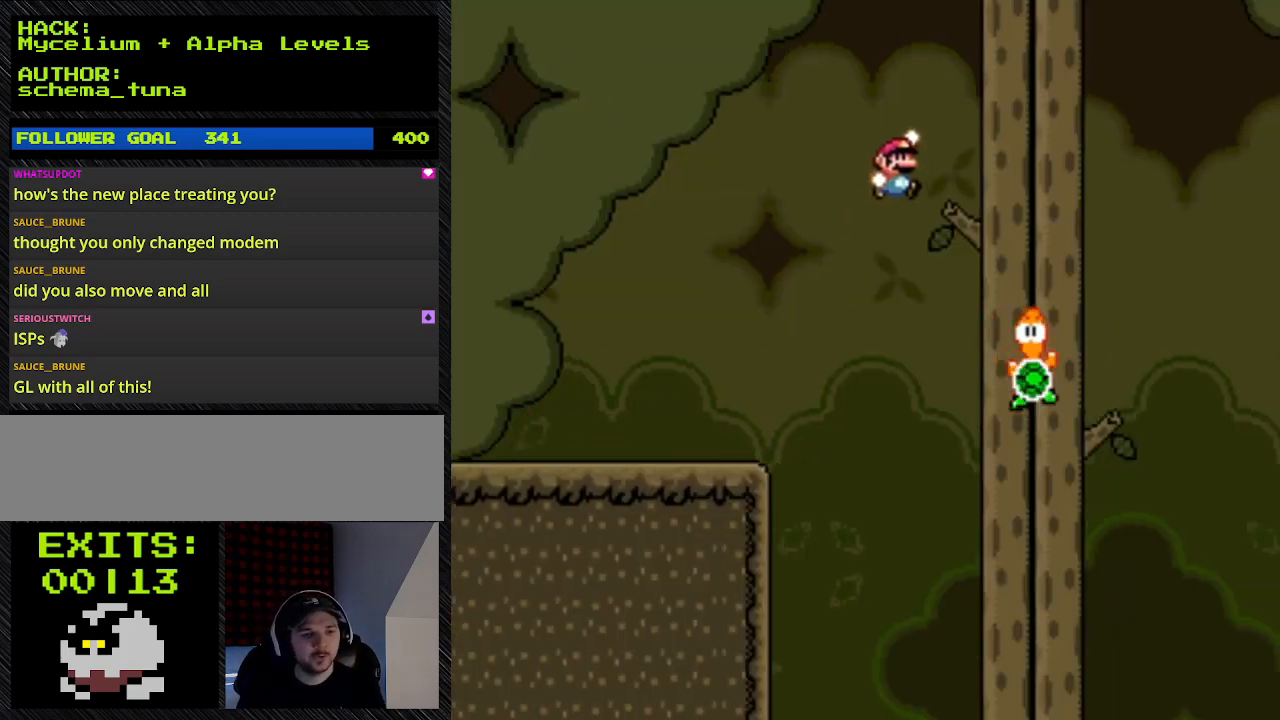
{"buttons": ["B", "Y", "DPAD_RIGHT"], "events": []}
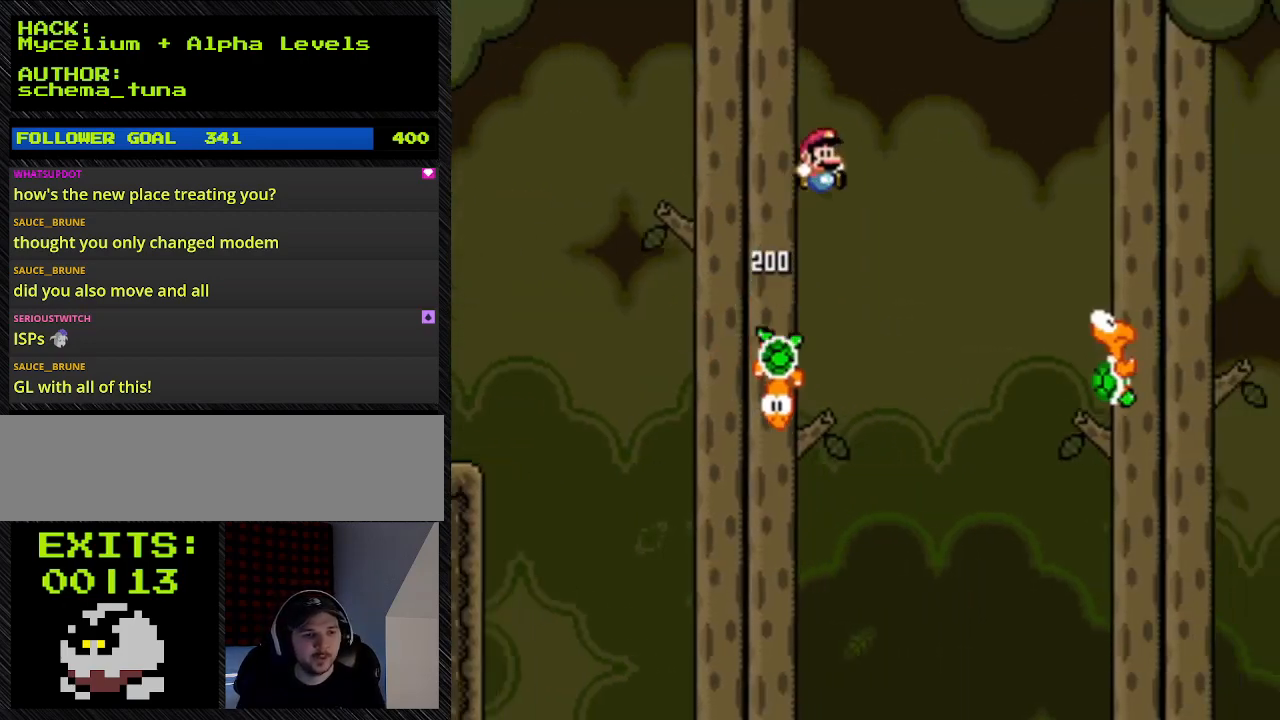
{"buttons": ["B", "Y", "DPAD_RIGHT"], "events": []}
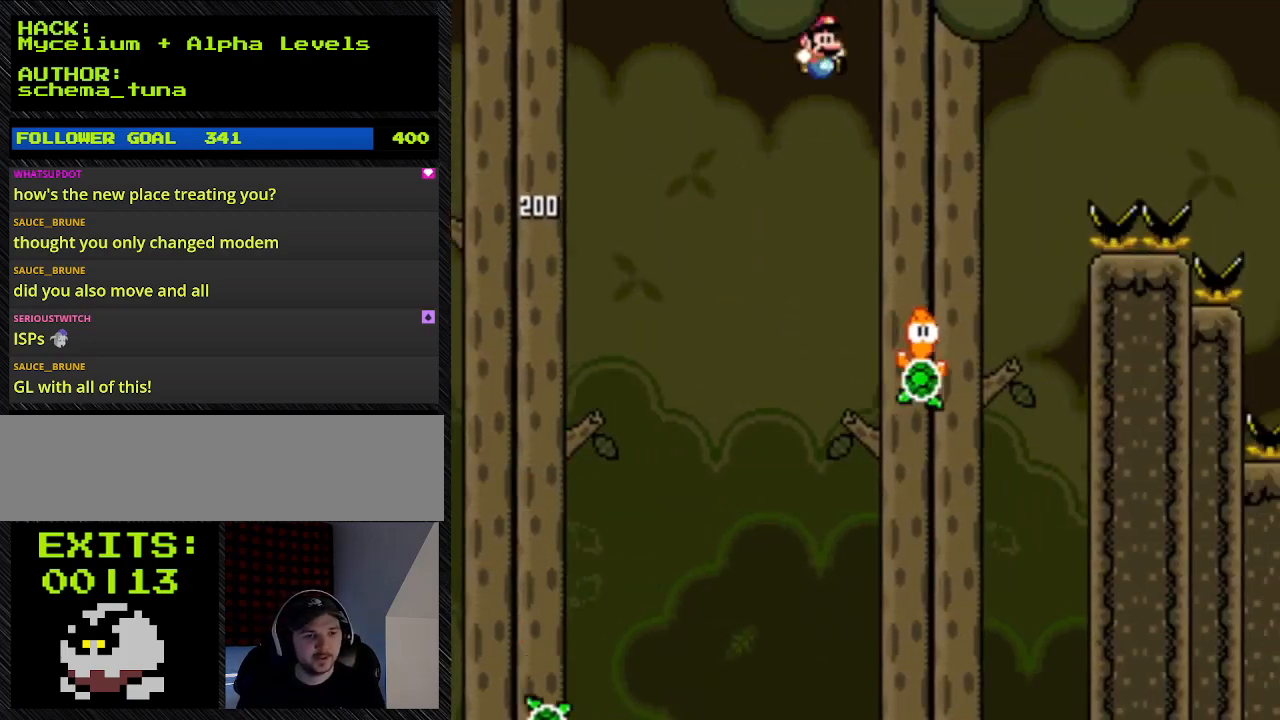
{"buttons": ["Y", "DPAD_RIGHT"], "events": [[400, "B", "up"]]}
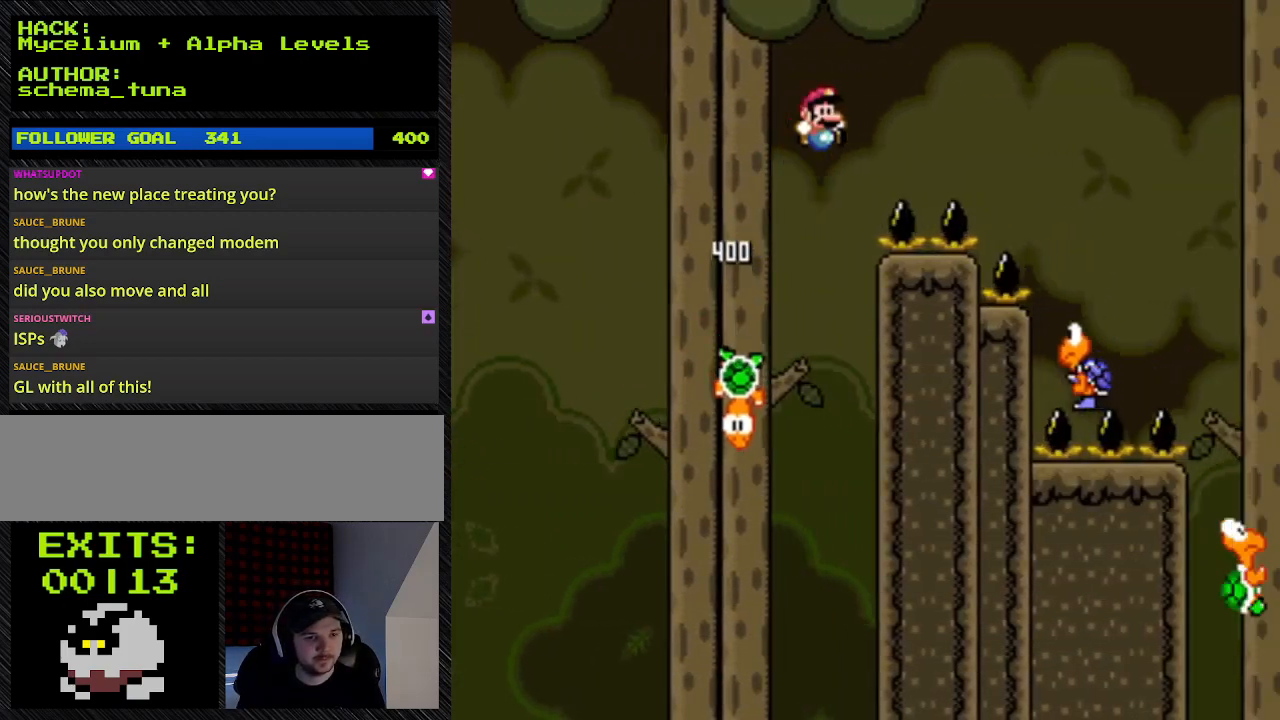
{"buttons": ["Y", "DPAD_RIGHT"], "events": []}
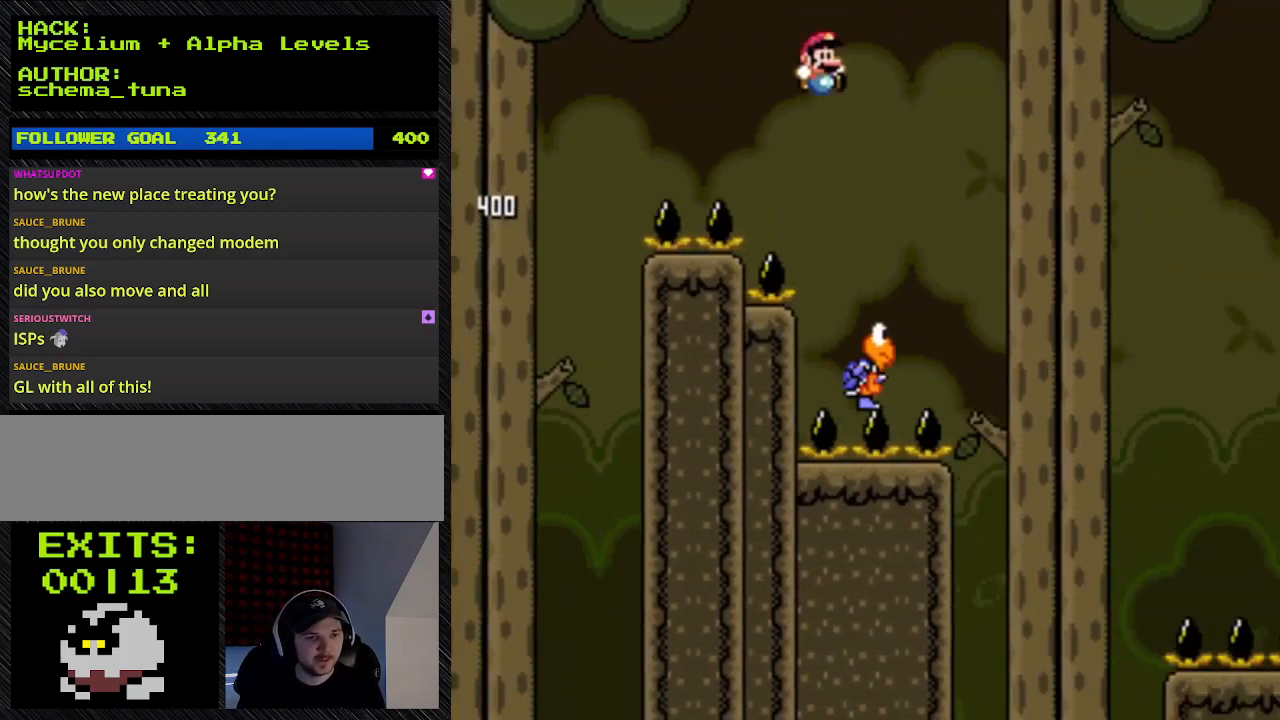
{"buttons": ["B", "Y", "DPAD_RIGHT"], "events": [[333, "B", "down"]]}
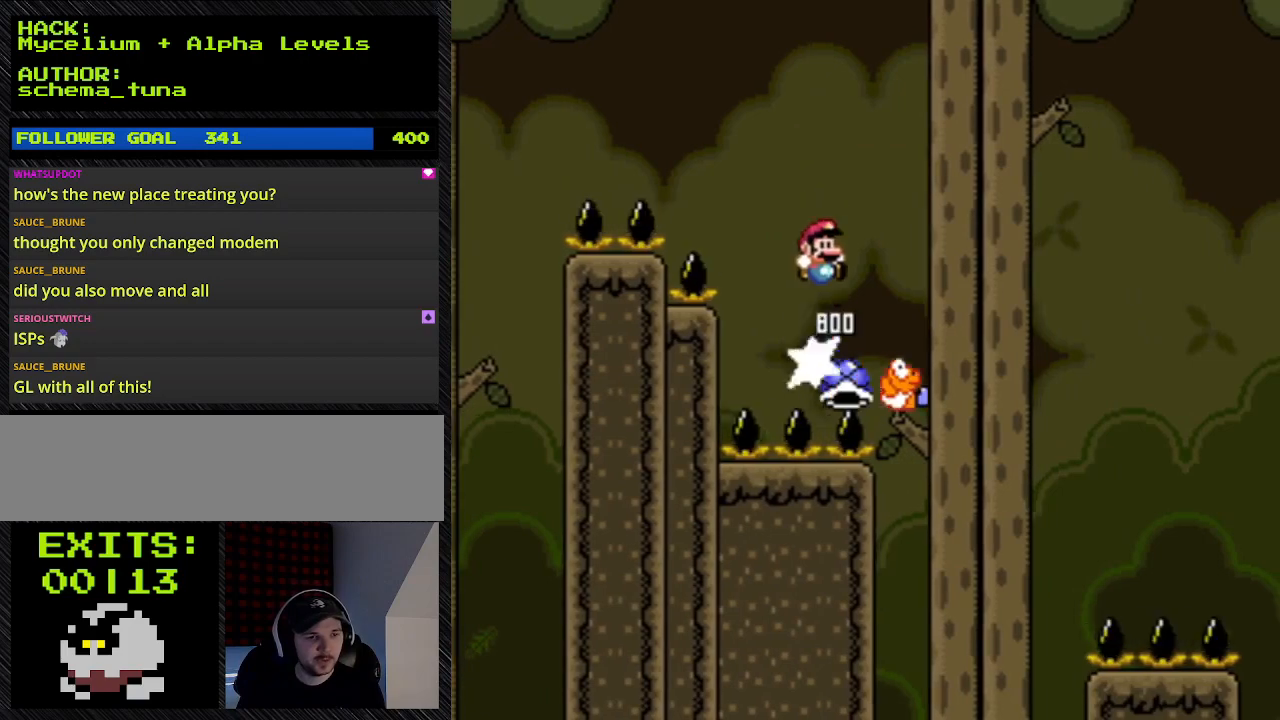
{"buttons": ["B", "Y", "DPAD_RIGHT"], "events": []}
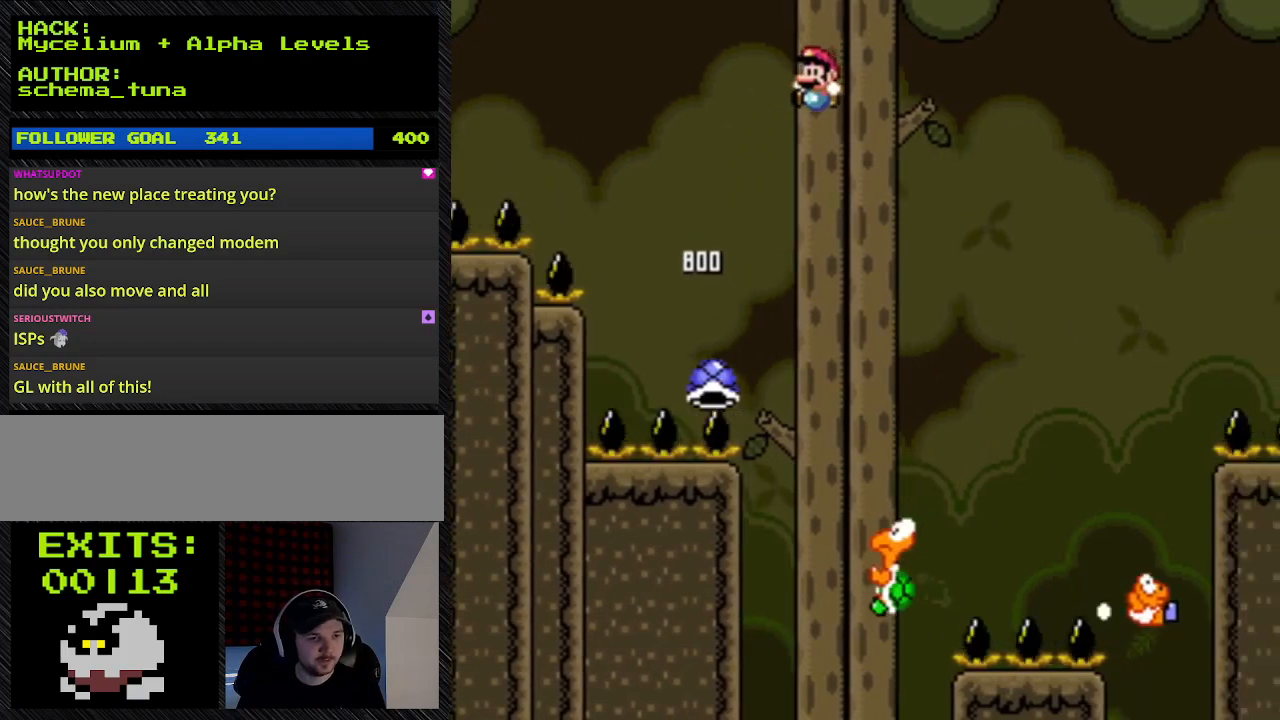
{"buttons": ["Y"], "events": [[100, "DPAD_LEFT", "down"], [100, "DPAD_RIGHT", "up"], [100, "DPAD_UP", "down"], [500, "B", "up"], [500, "DPAD_LEFT", "up"], [500, "DPAD_UP", "up"]]}
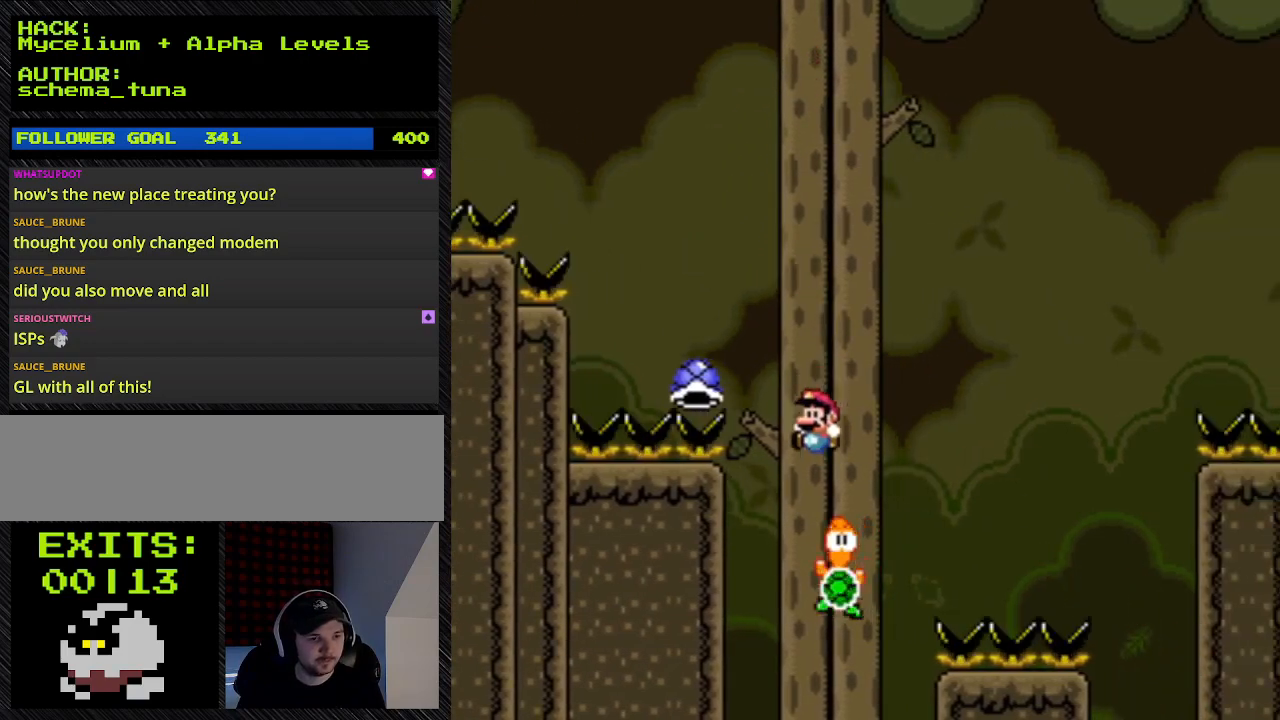
{"buttons": ["Y"], "events": []}
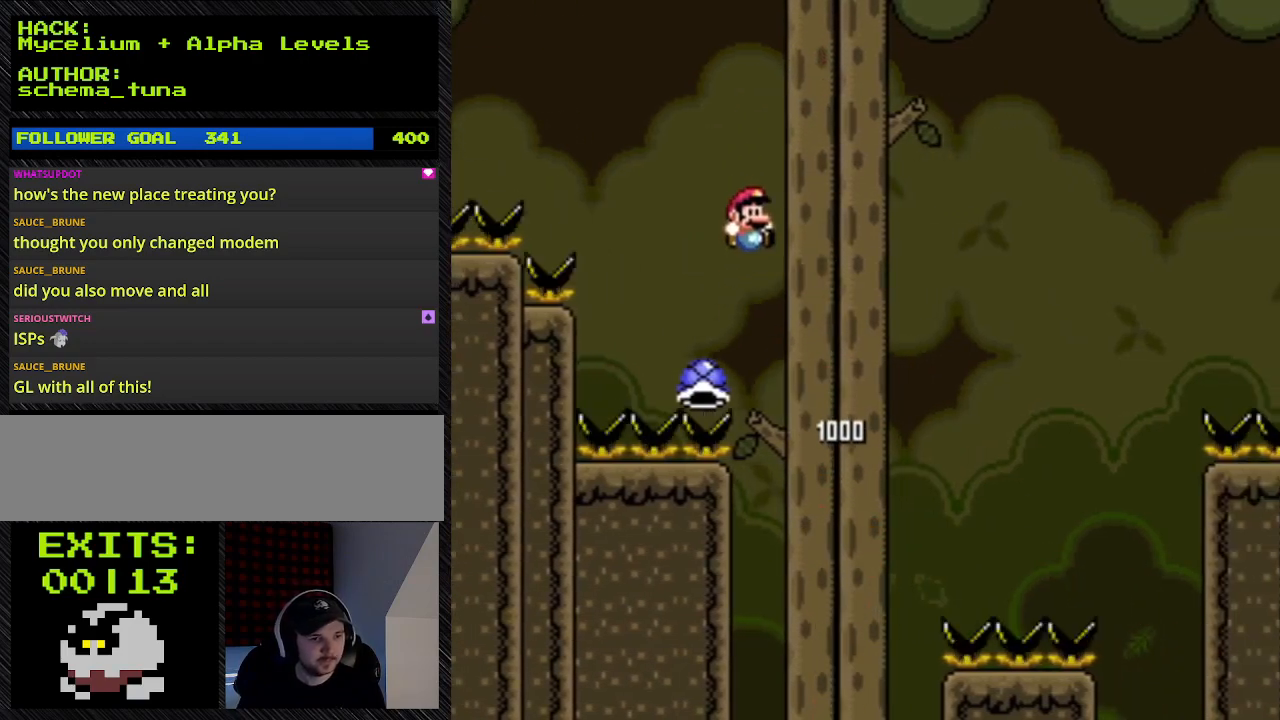
{"buttons": ["B", "Y", "DPAD_RIGHT"], "events": [[33, "B", "down"], [133, "DPAD_RIGHT", "down"], [133, "Y", "up"], [433, "DPAD_LEFT", "down"], [433, "DPAD_RIGHT", "up"], [433, "Y", "down"], [500, "DPAD_LEFT", "up"], [500, "DPAD_RIGHT", "down"]]}
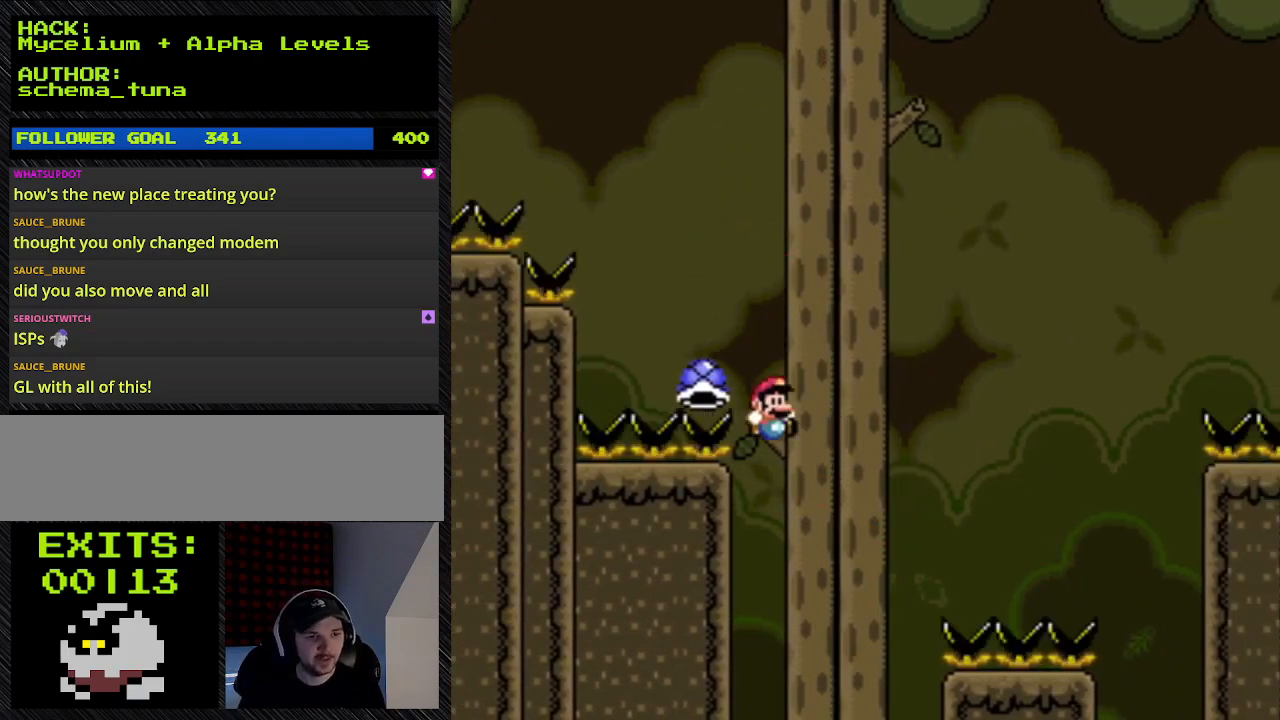
{"buttons": ["B", "Y"], "events": [[233, "DPAD_RIGHT", "up"]]}
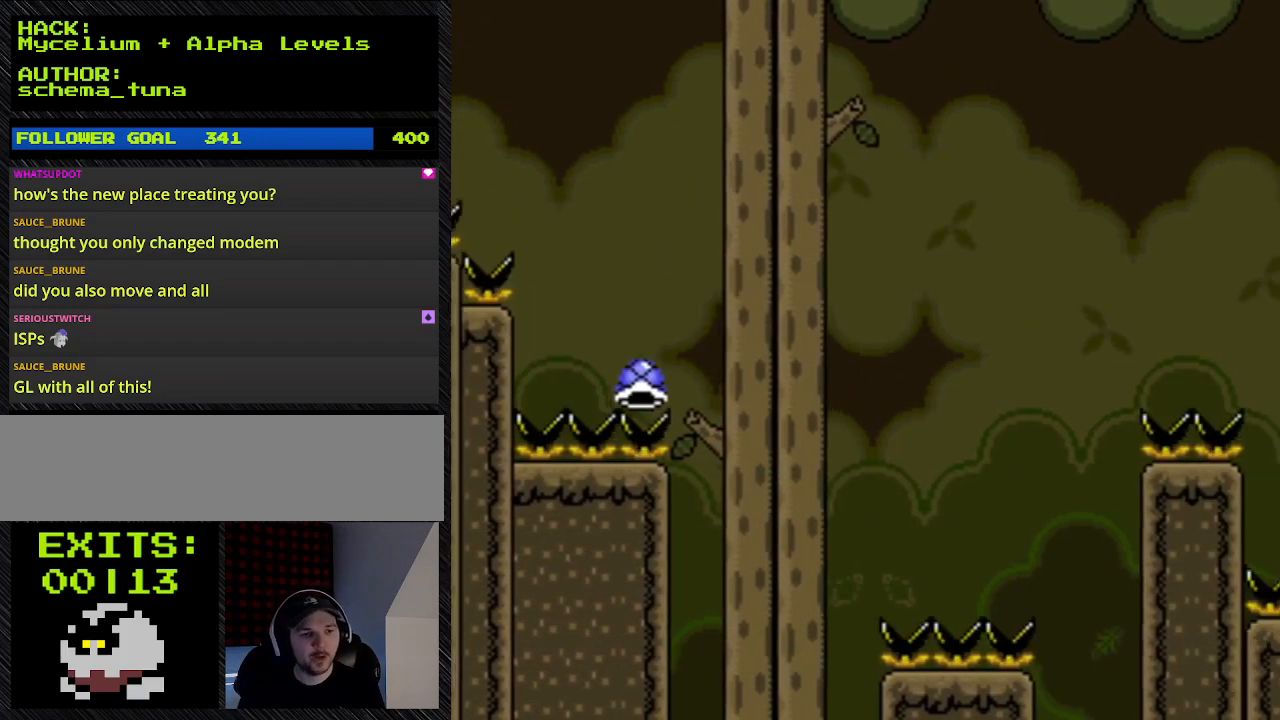
{"buttons": [], "events": [[33, "A", "down"], [33, "B", "up"], [33, "Y", "up"], [200, "A", "up"]]}
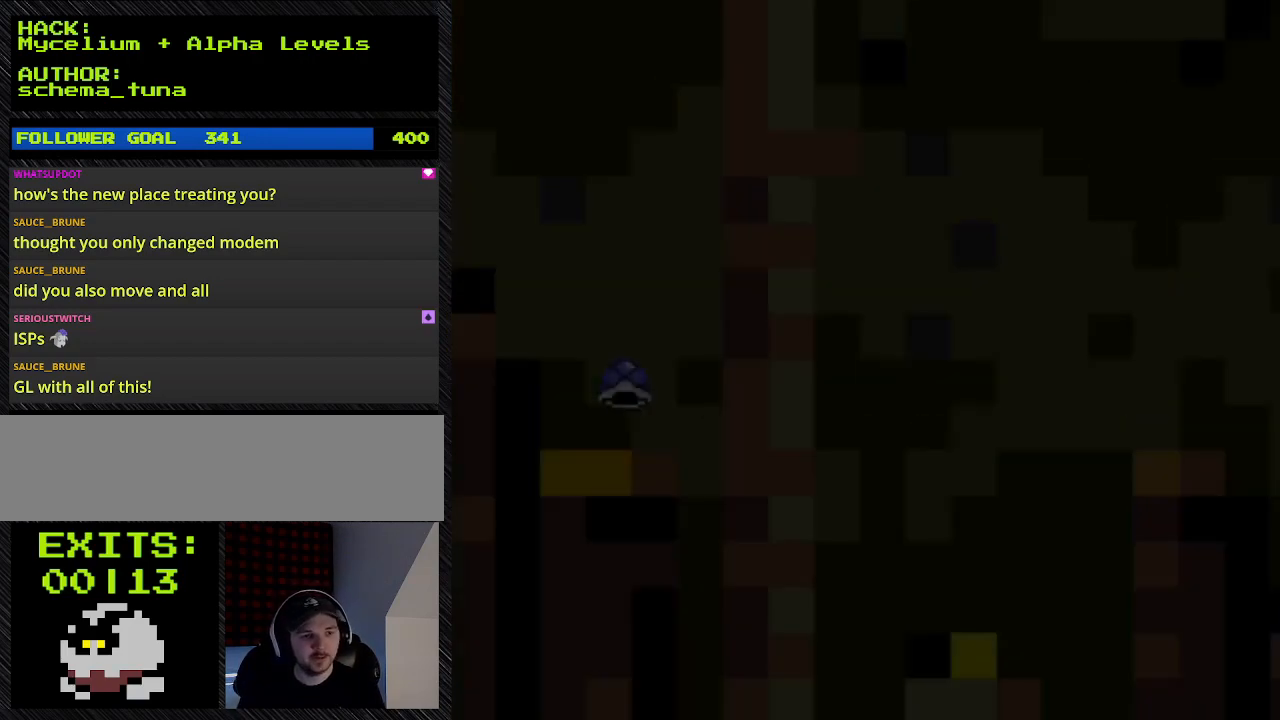
{"buttons": [], "events": []}
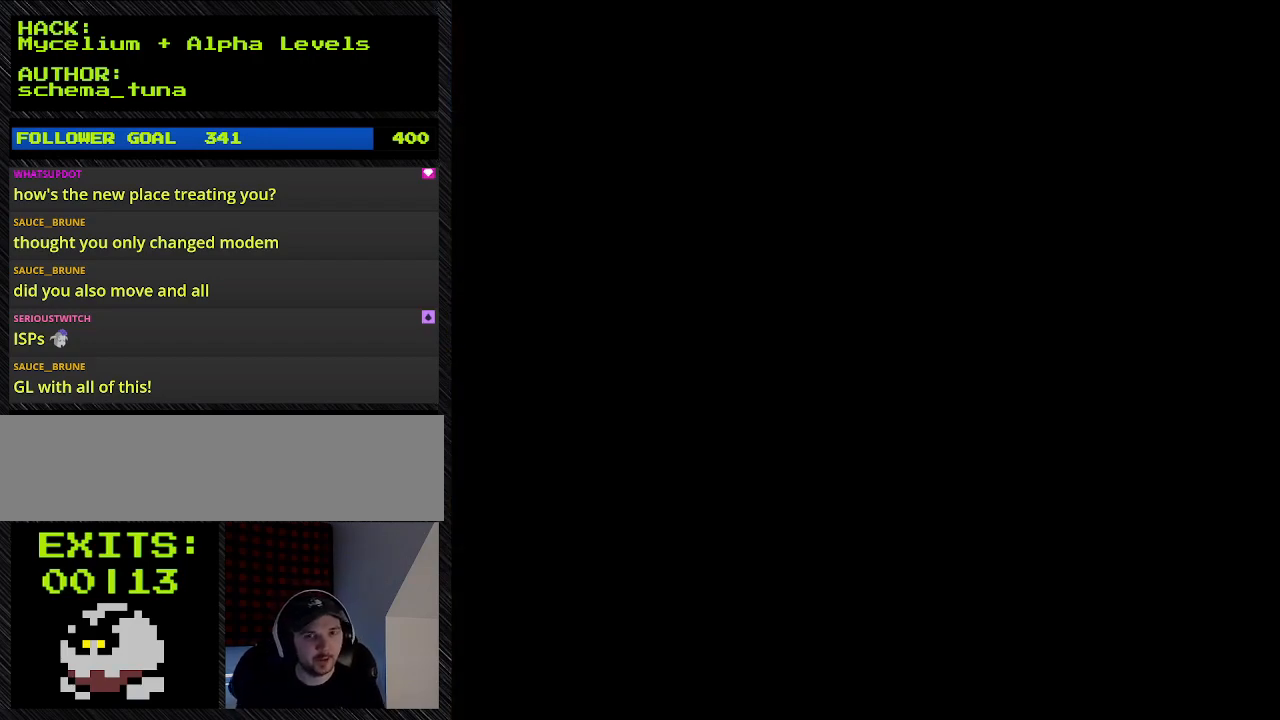
{"buttons": ["DPAD_RIGHT"], "events": [[467, "DPAD_RIGHT", "down"]]}
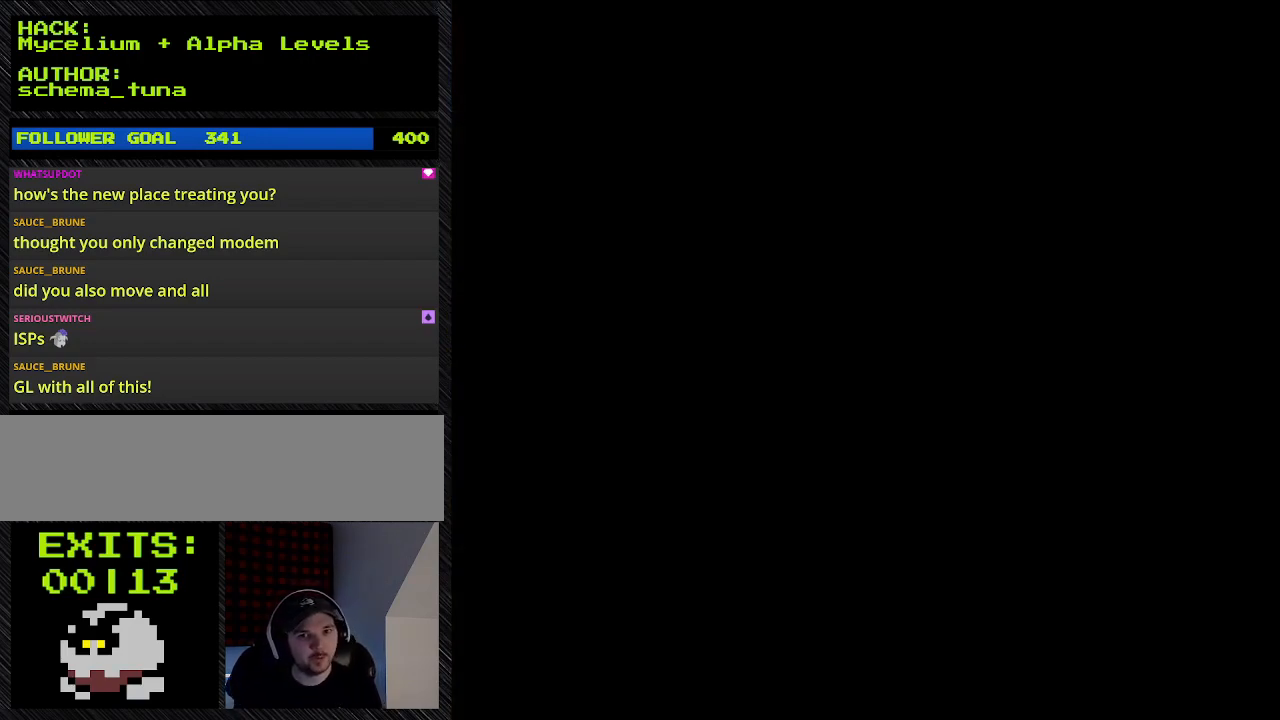
{"buttons": ["Y", "DPAD_RIGHT"], "events": [[300, "Y", "down"]]}
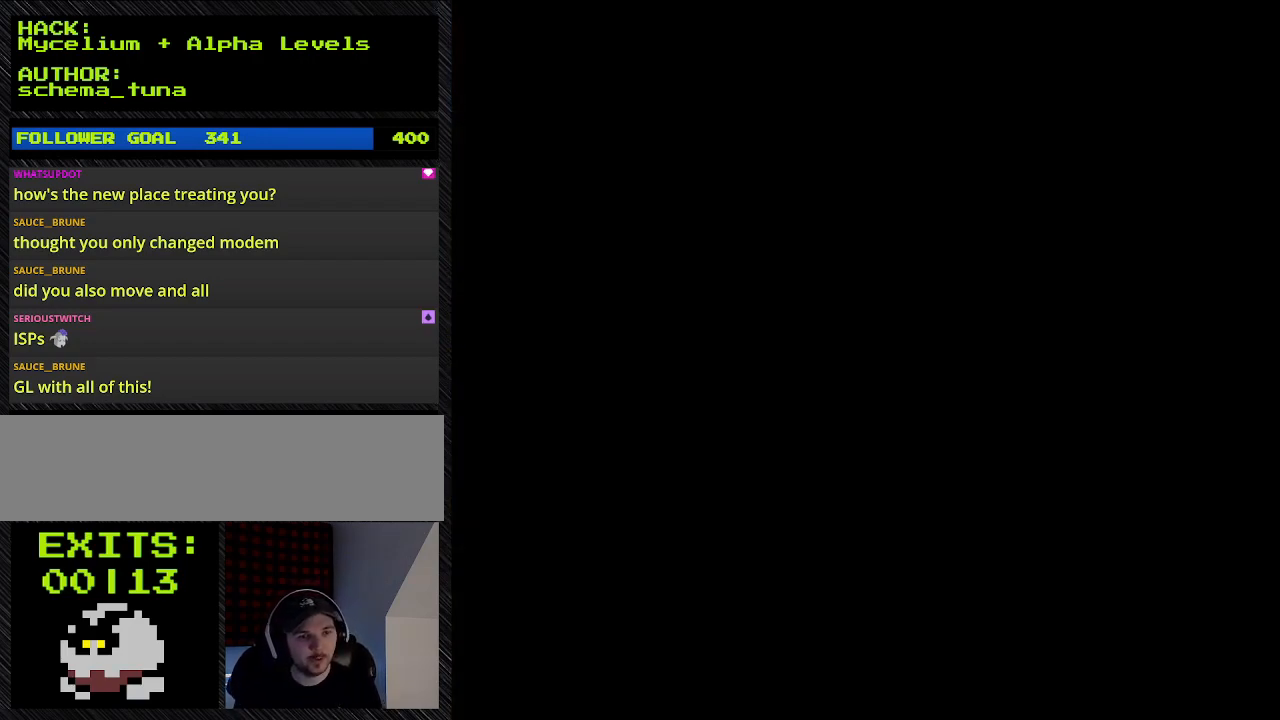
{"buttons": ["Y", "DPAD_RIGHT"], "events": []}
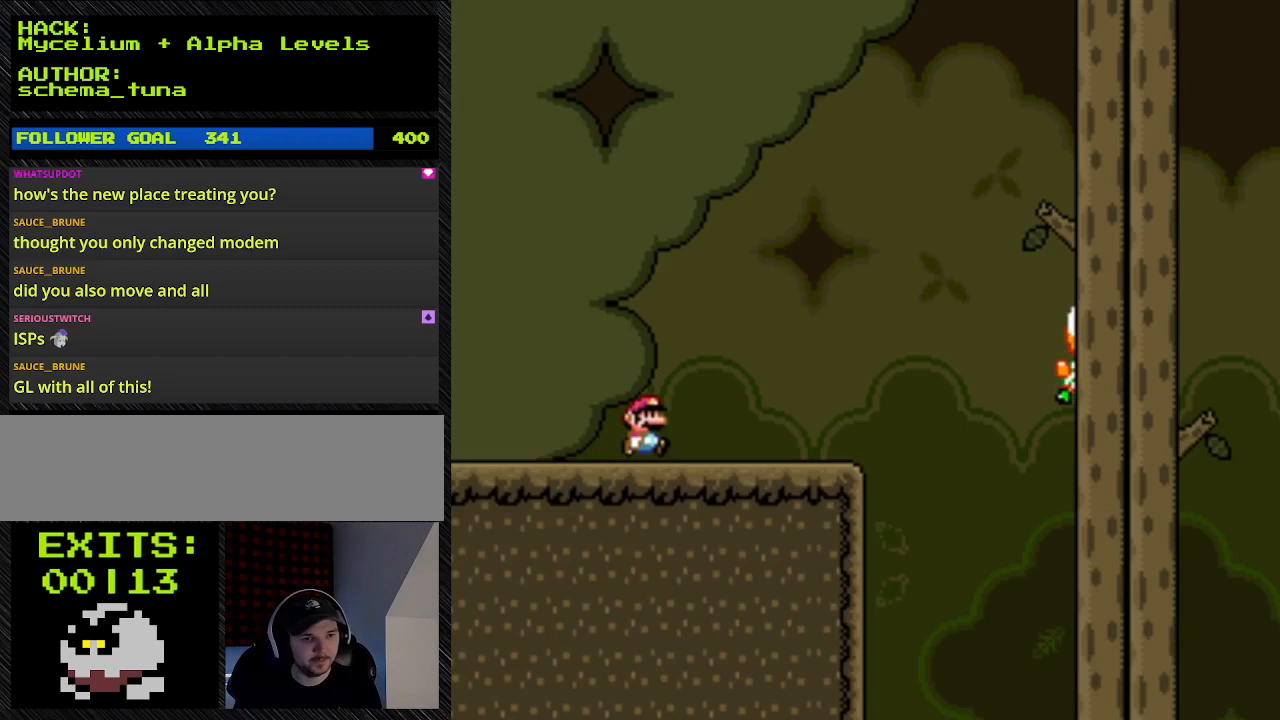
{"buttons": ["Y", "DPAD_RIGHT"], "events": []}
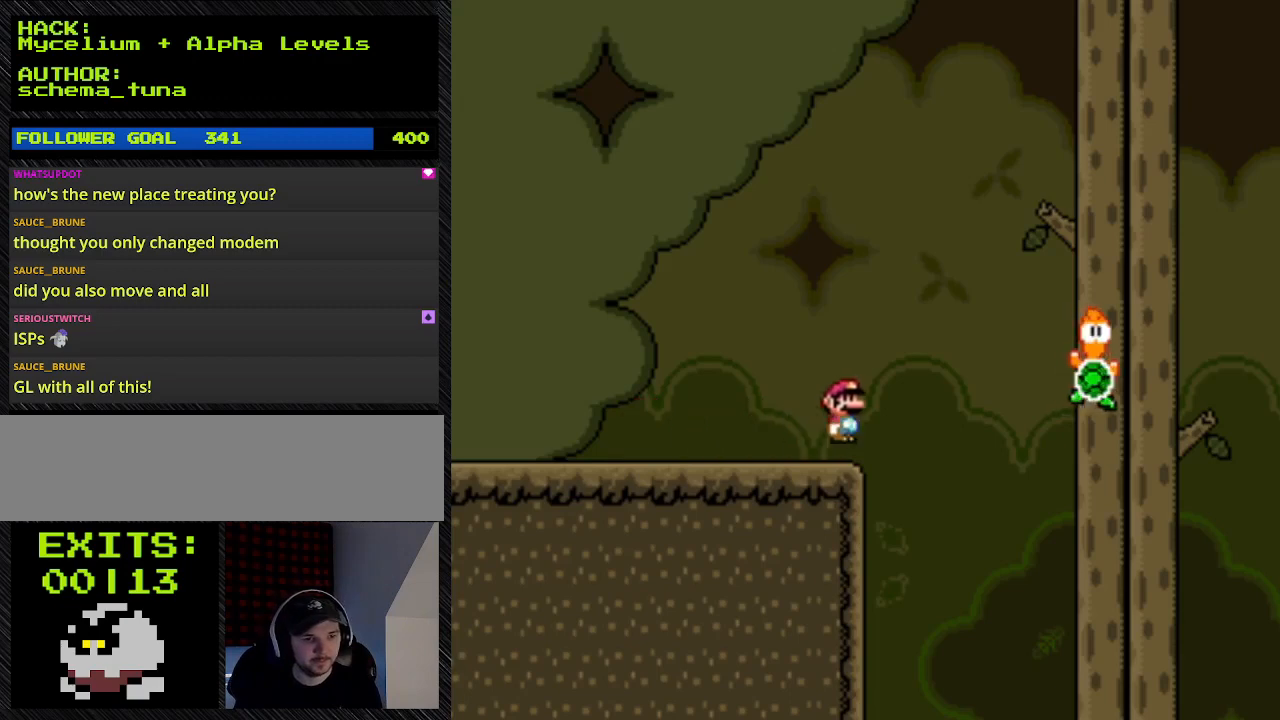
{"buttons": ["Y", "DPAD_RIGHT"], "events": []}
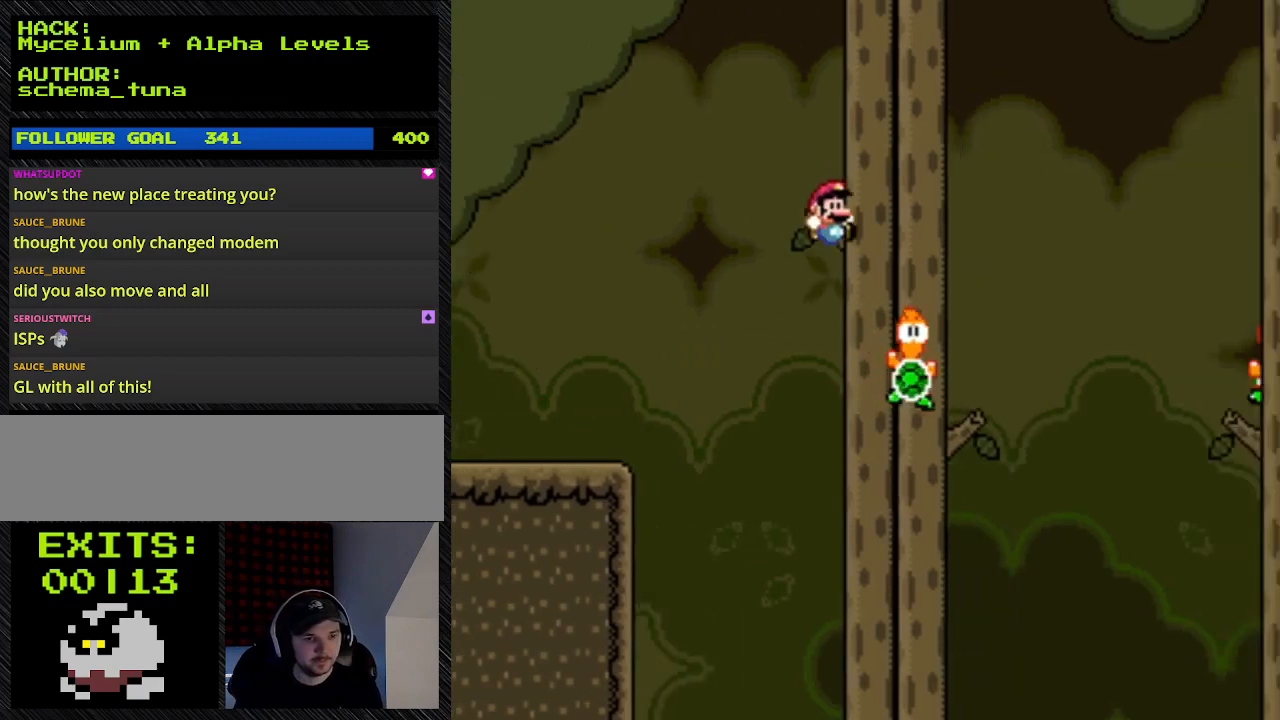
{"buttons": ["B", "Y", "DPAD_RIGHT"], "events": [[100, "B", "down"]]}
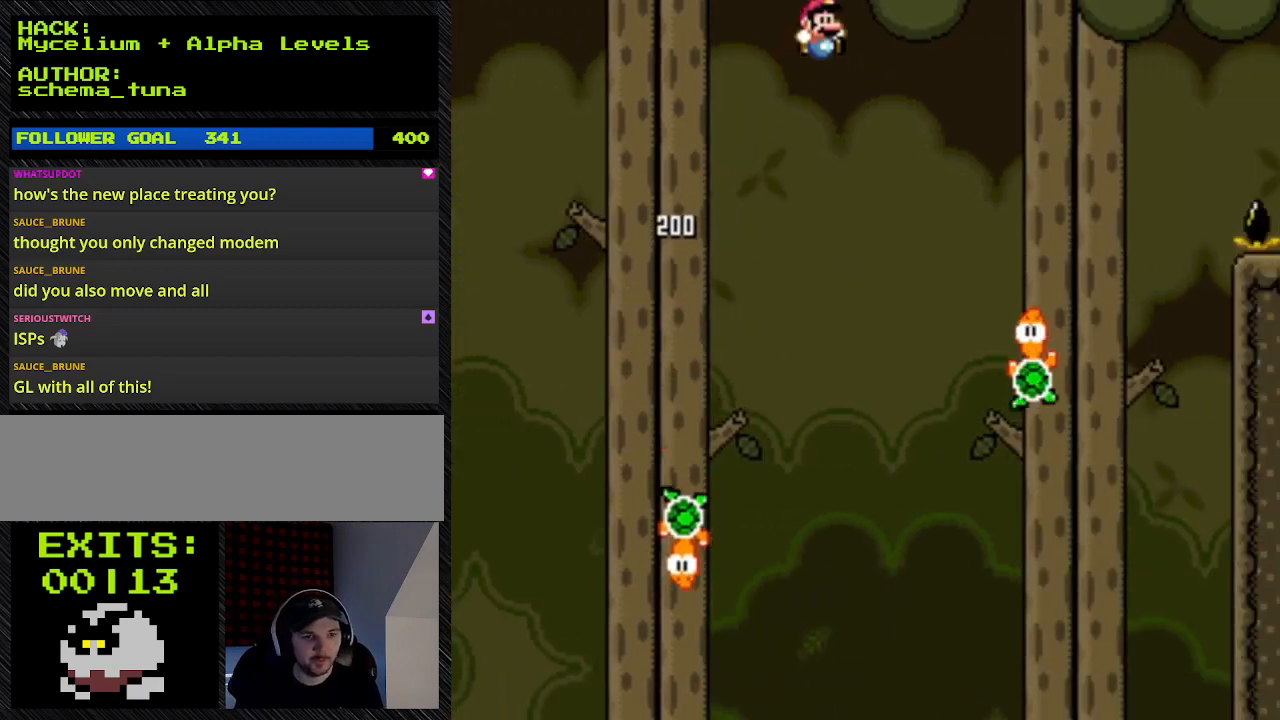
{"buttons": ["B", "Y", "DPAD_RIGHT"], "events": []}
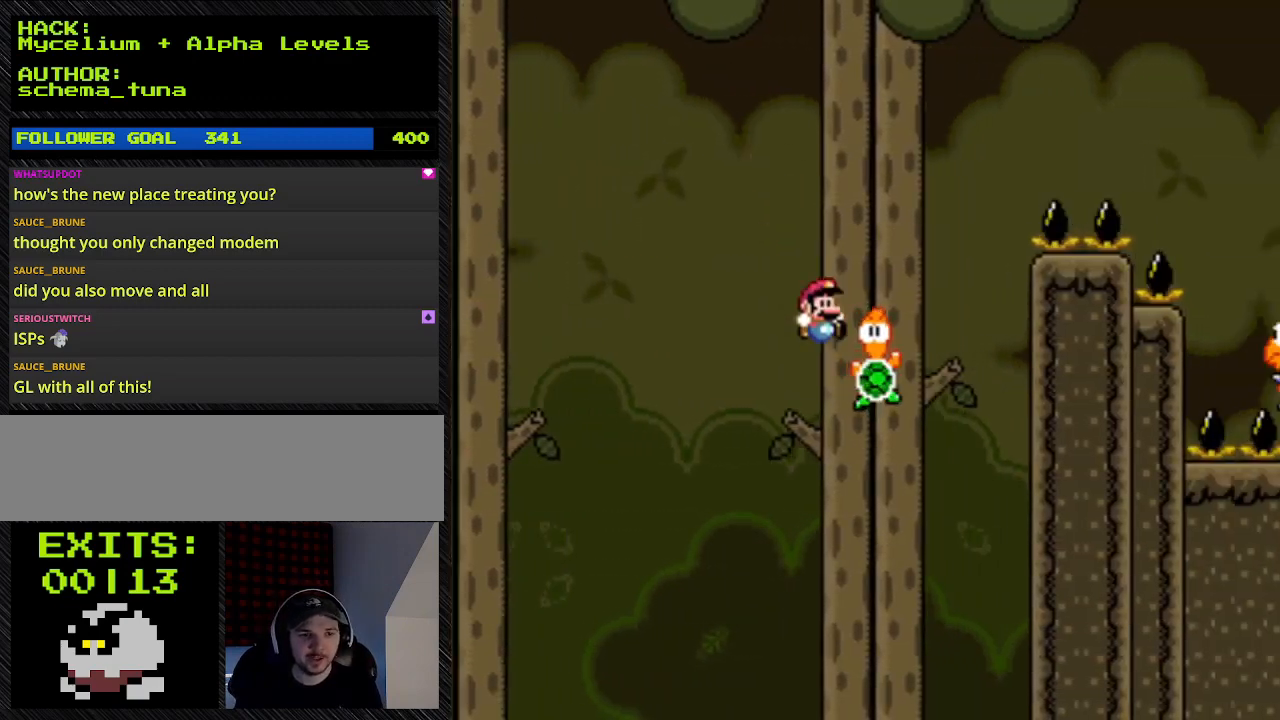
{"buttons": ["B", "Y", "DPAD_RIGHT"], "events": []}
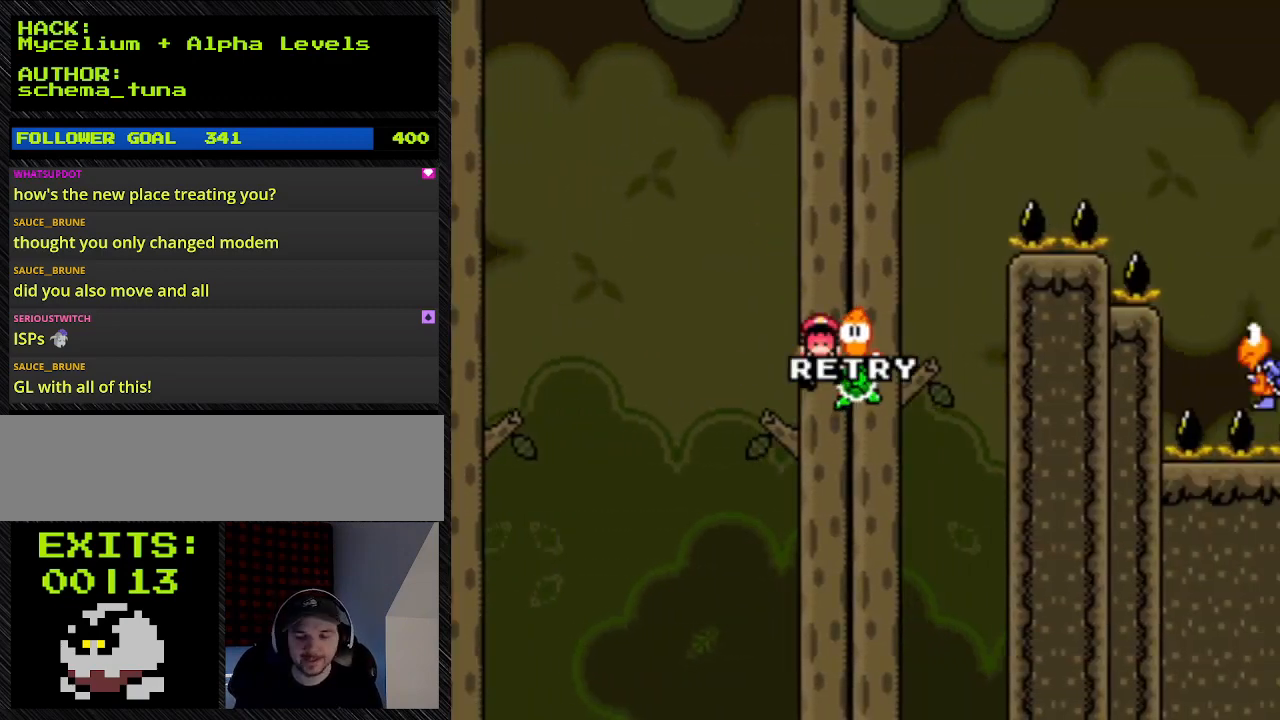
{"buttons": ["A"], "events": [[300, "B", "up"], [300, "DPAD_RIGHT", "up"], [300, "Y", "up"], [500, "A", "down"]]}
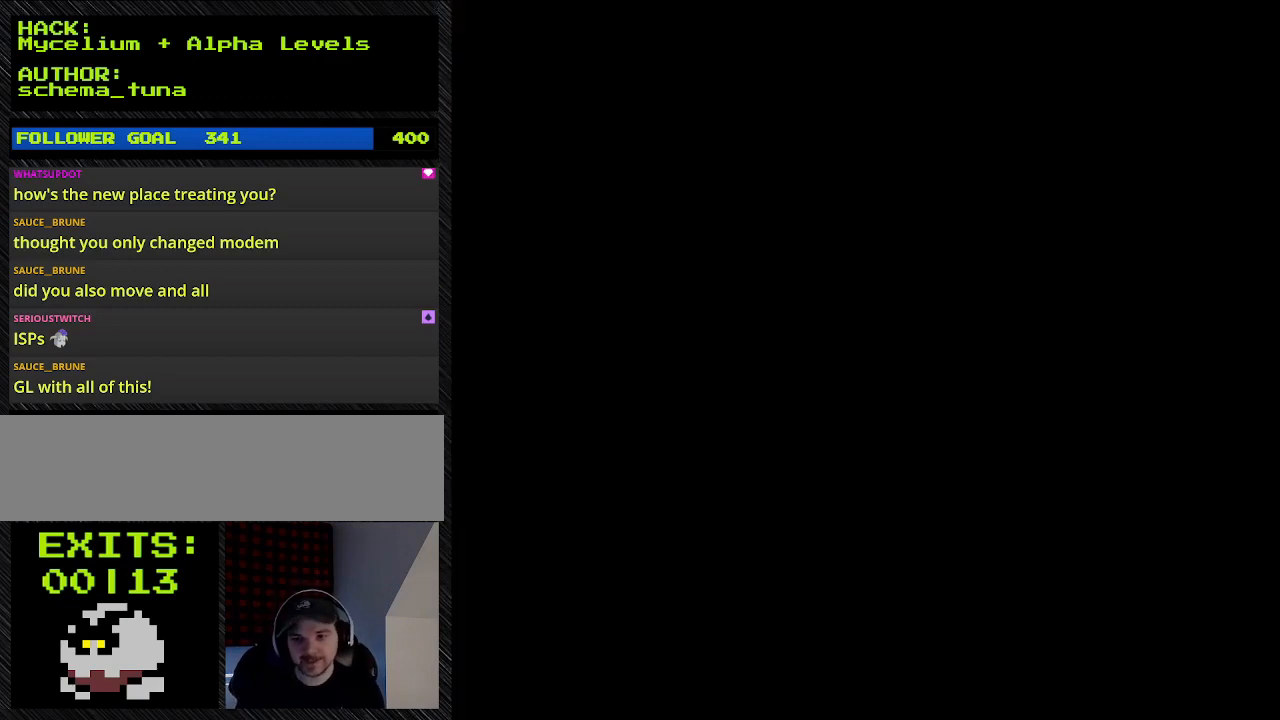
{"buttons": [], "events": [[167, "A", "up"]]}
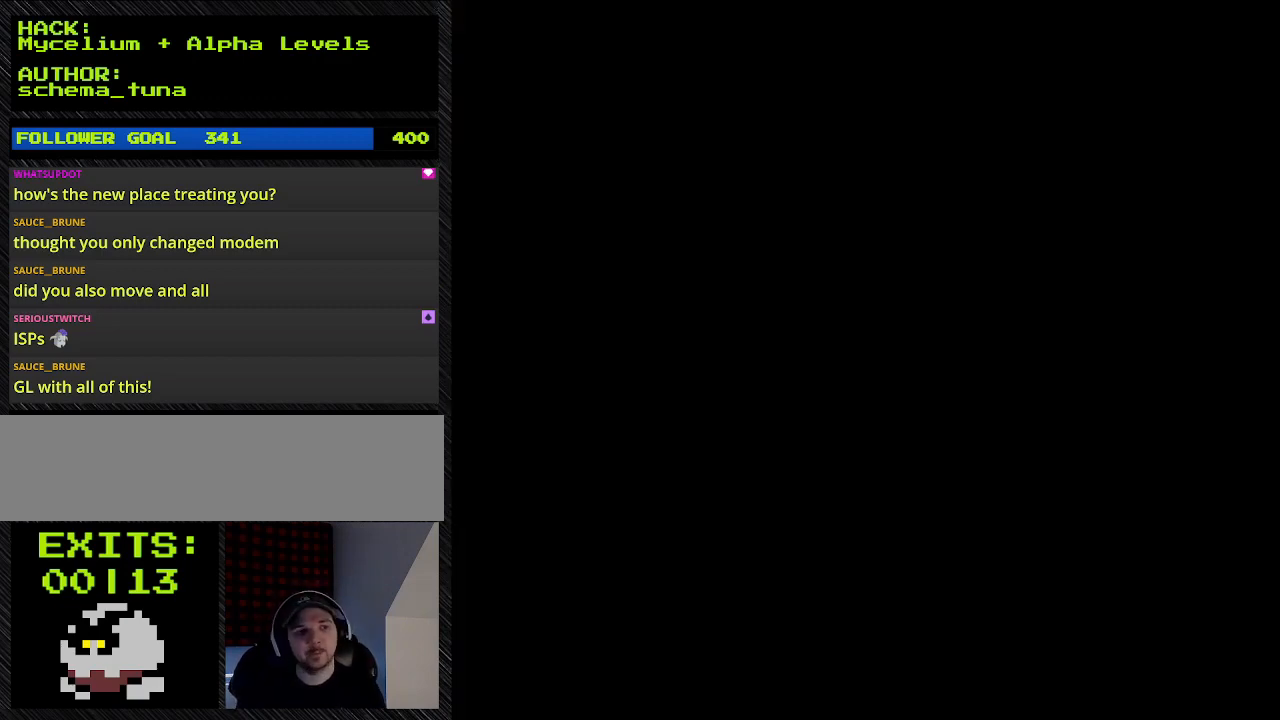
{"buttons": [], "events": []}
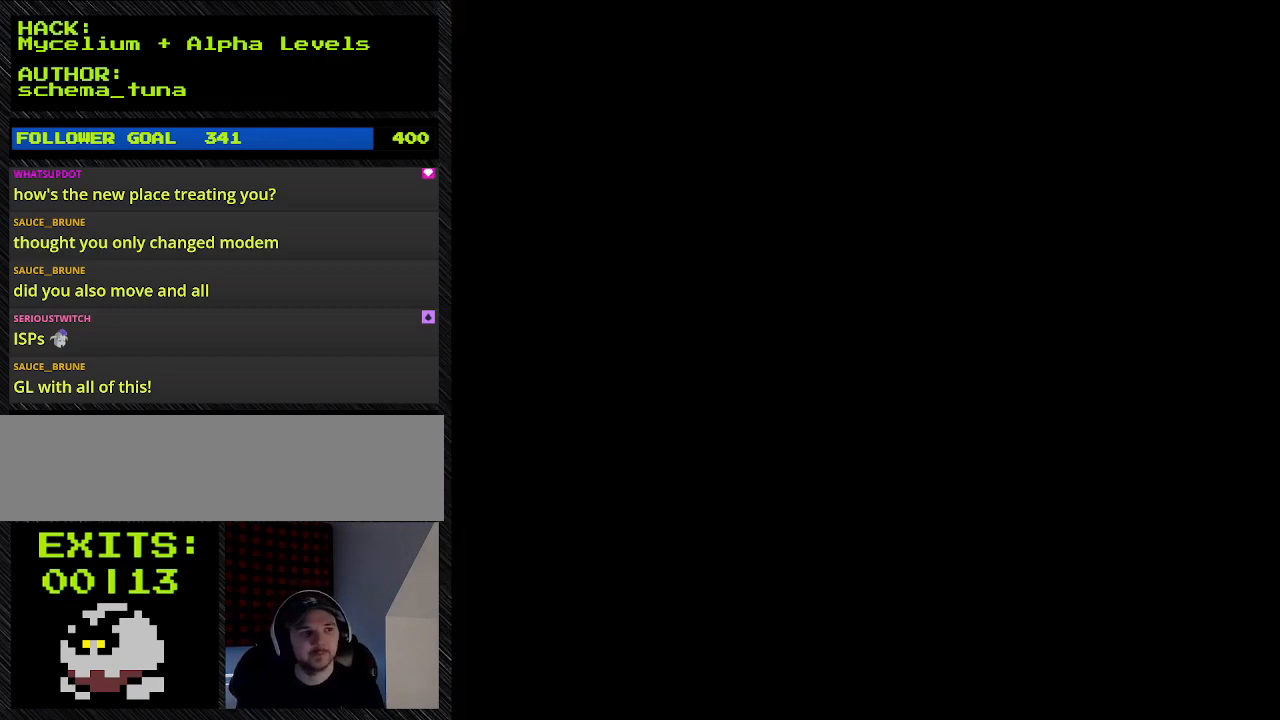
{"buttons": ["Y", "DPAD_RIGHT"], "events": [[33, "DPAD_RIGHT", "down"], [367, "Y", "down"]]}